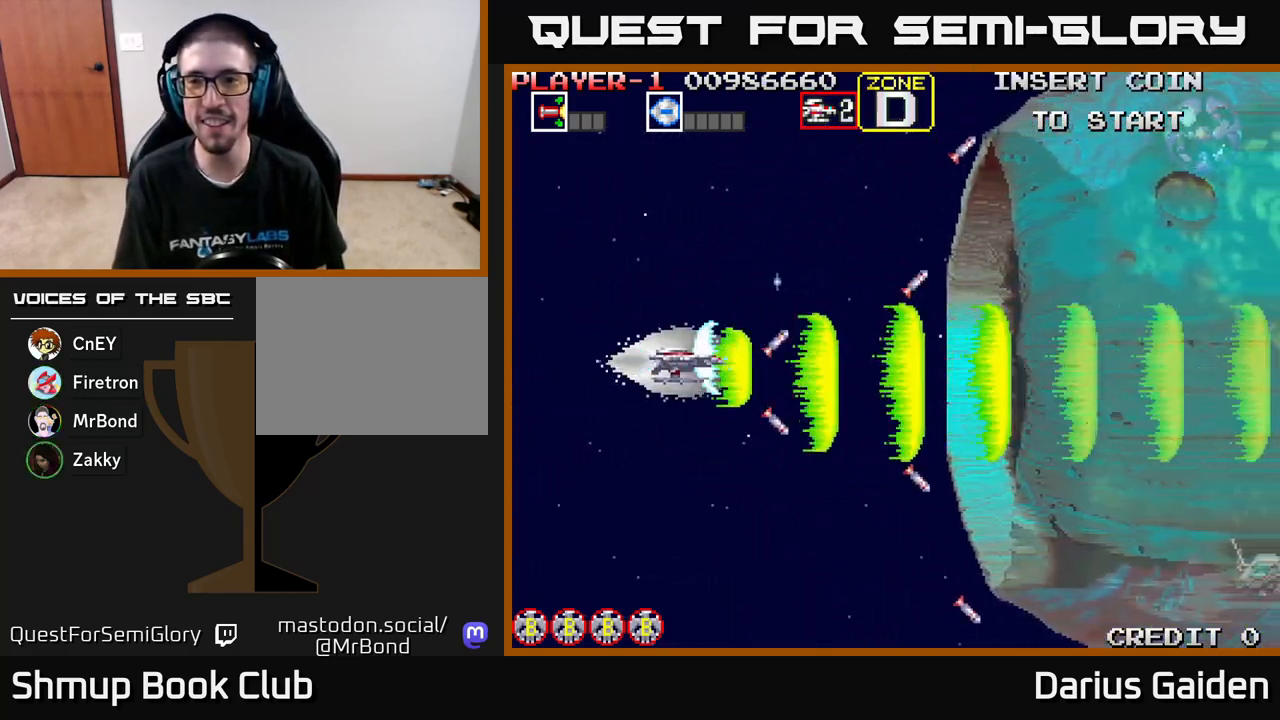
Gameplay with a controller (Xbox layout); each line is a JSON object with the inputs held at the frame after it. "events" lists button and stick changes between this image and that frame as [ms after this image, input, new state], when the widget could be followed in between. Not read: right_stick.
{"buttons": ["R2", "DPAD_RIGHT"], "left_stick": "center", "events": [[433, "DPAD_UP", "up"], [450, "DPAD_RIGHT", "down"]]}
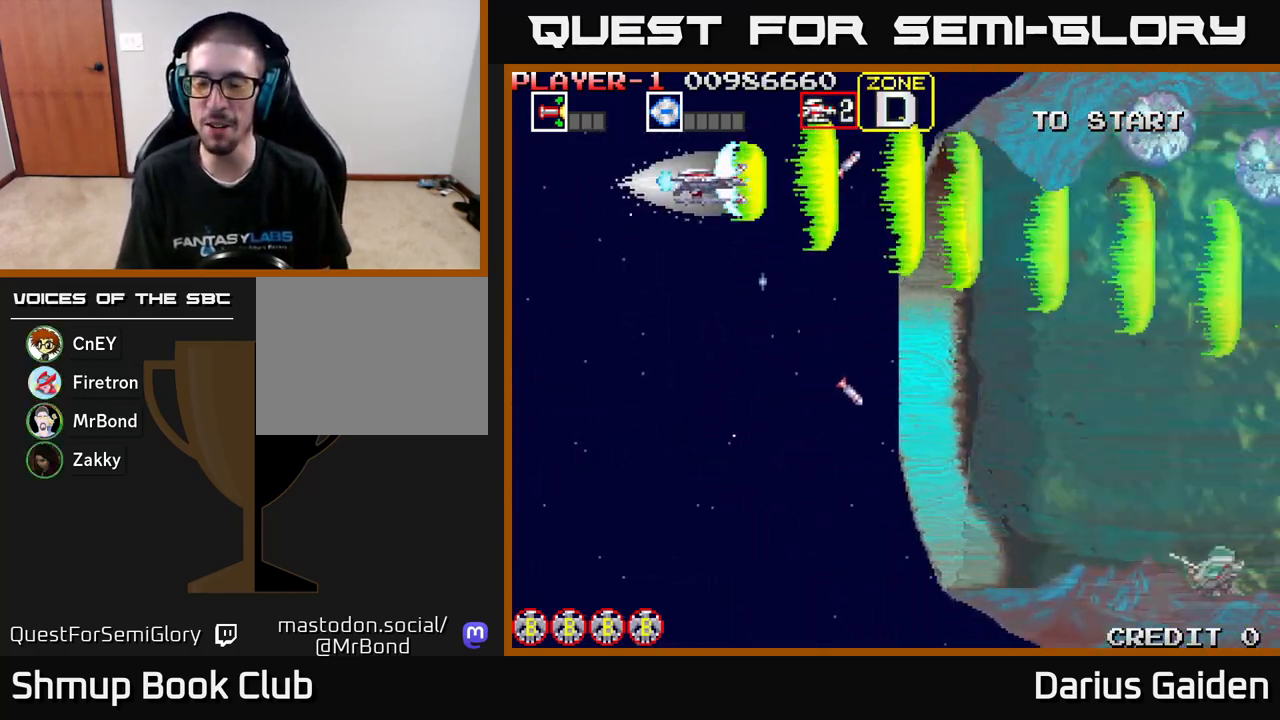
{"buttons": ["R2", "DPAD_DOWN"], "left_stick": "center", "events": [[50, "DPAD_DOWN", "down"], [317, "DPAD_RIGHT", "up"]]}
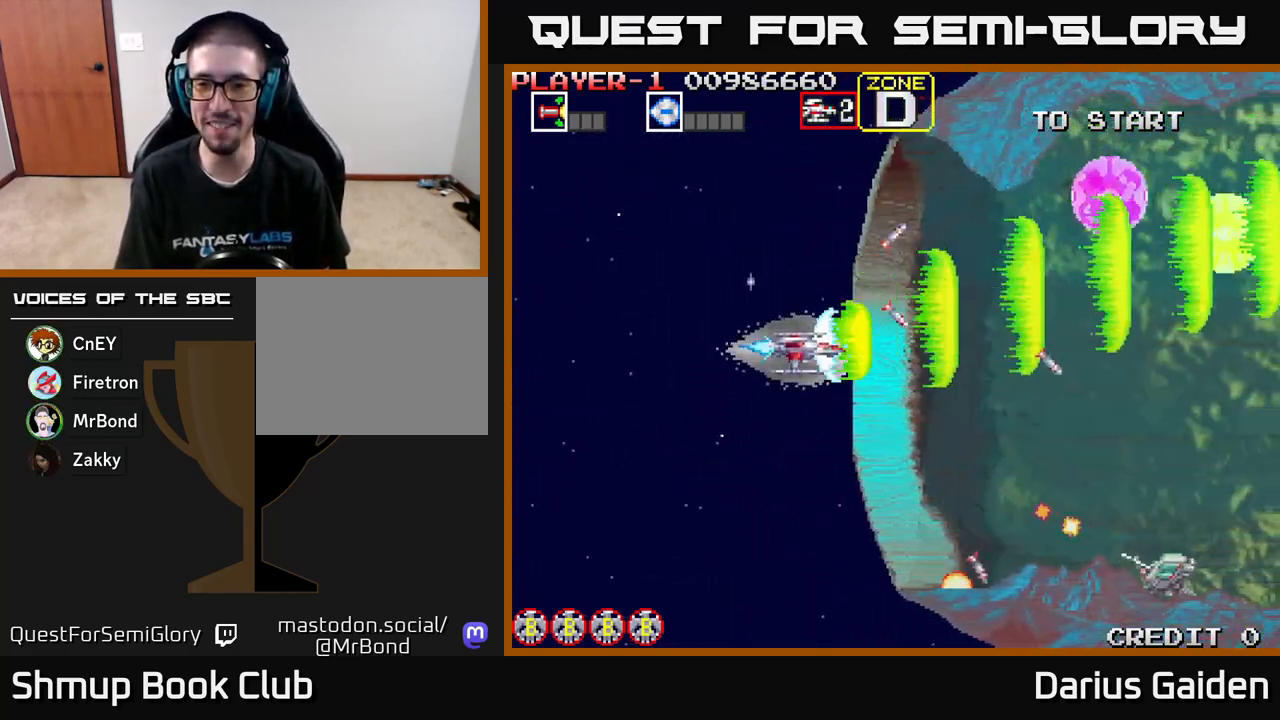
{"buttons": ["R2", "DPAD_DOWN"], "left_stick": "center", "events": [[117, "DPAD_LEFT", "down"], [317, "DPAD_LEFT", "up"]]}
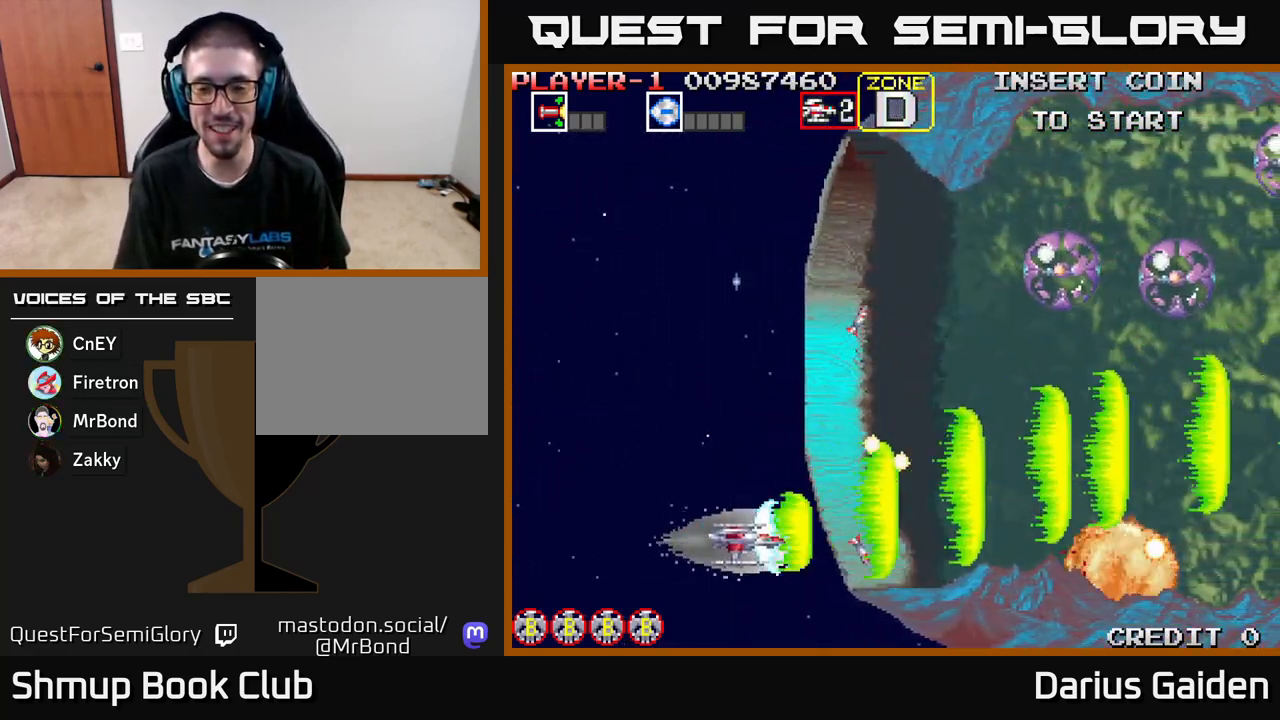
{"buttons": ["R2", "DPAD_UP", "DPAD_RIGHT"], "left_stick": "center", "events": [[100, "DPAD_DOWN", "up"], [283, "DPAD_UP", "down"], [450, "DPAD_RIGHT", "down"]]}
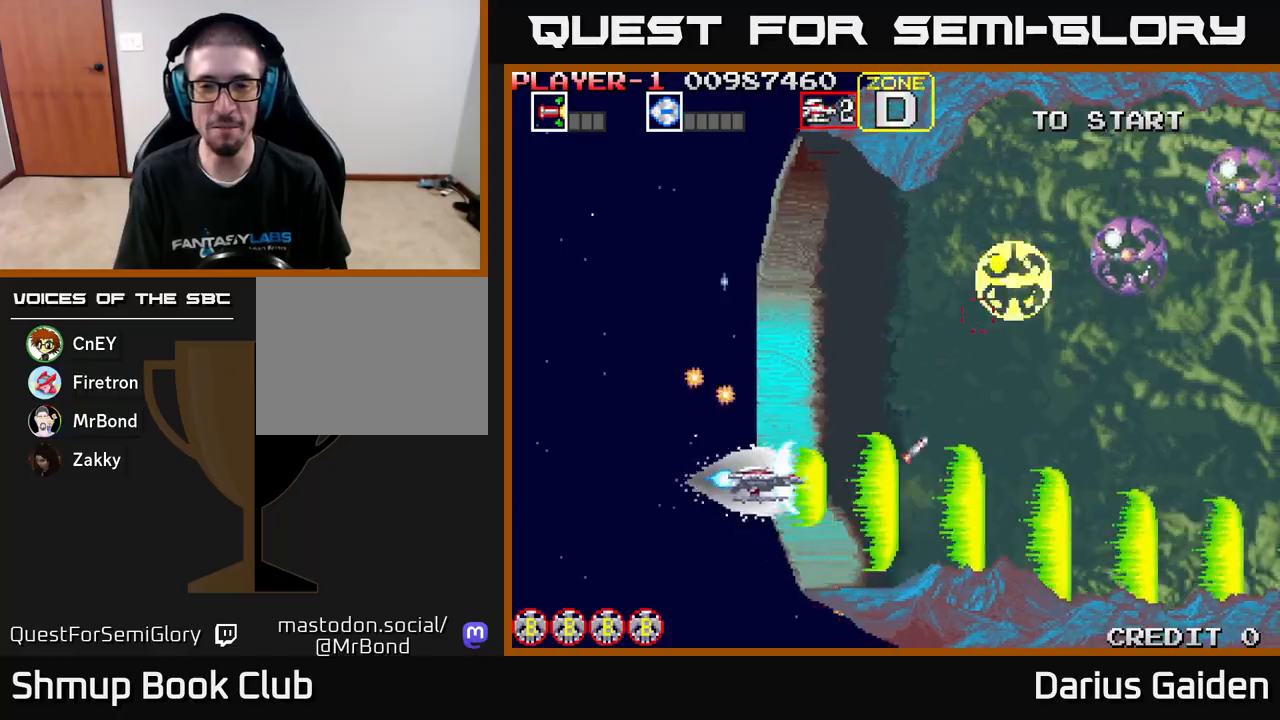
{"buttons": ["R2", "DPAD_LEFT"], "left_stick": "center", "events": [[83, "DPAD_RIGHT", "up"], [450, "DPAD_LEFT", "down"], [500, "DPAD_UP", "up"]]}
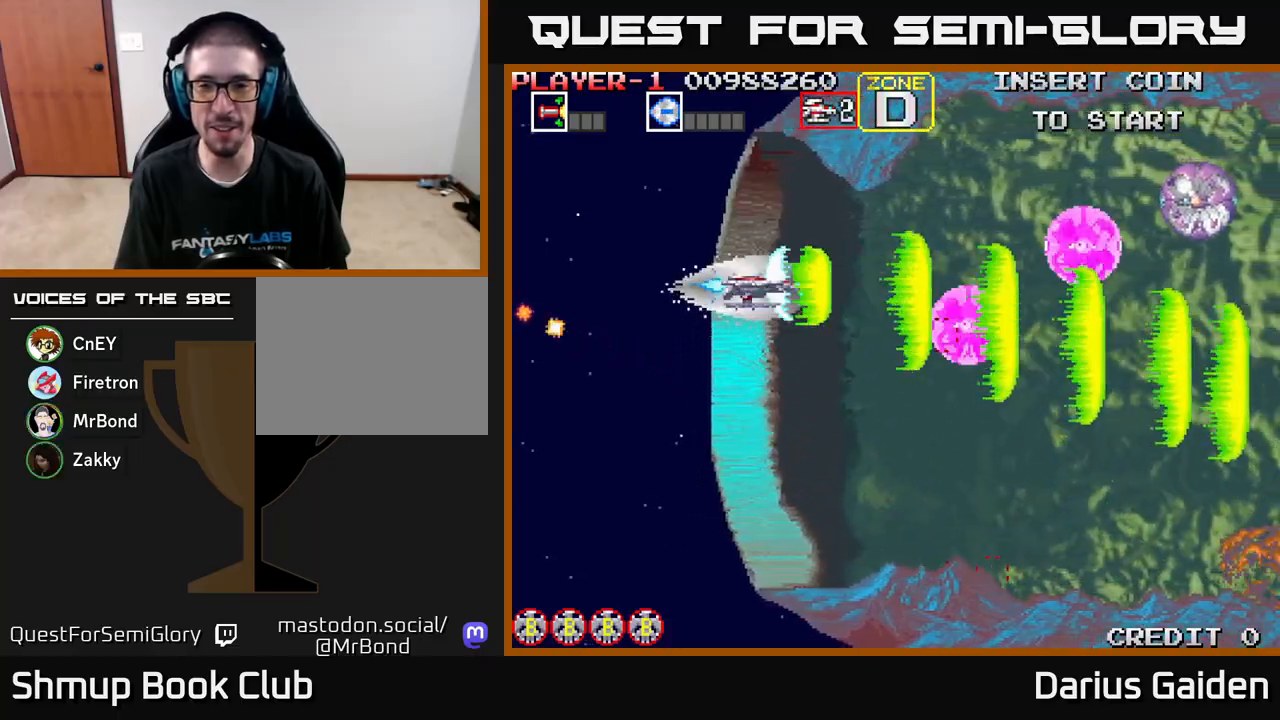
{"buttons": ["R2", "DPAD_DOWN"], "left_stick": "center", "events": [[33, "DPAD_LEFT", "up"], [500, "DPAD_DOWN", "down"]]}
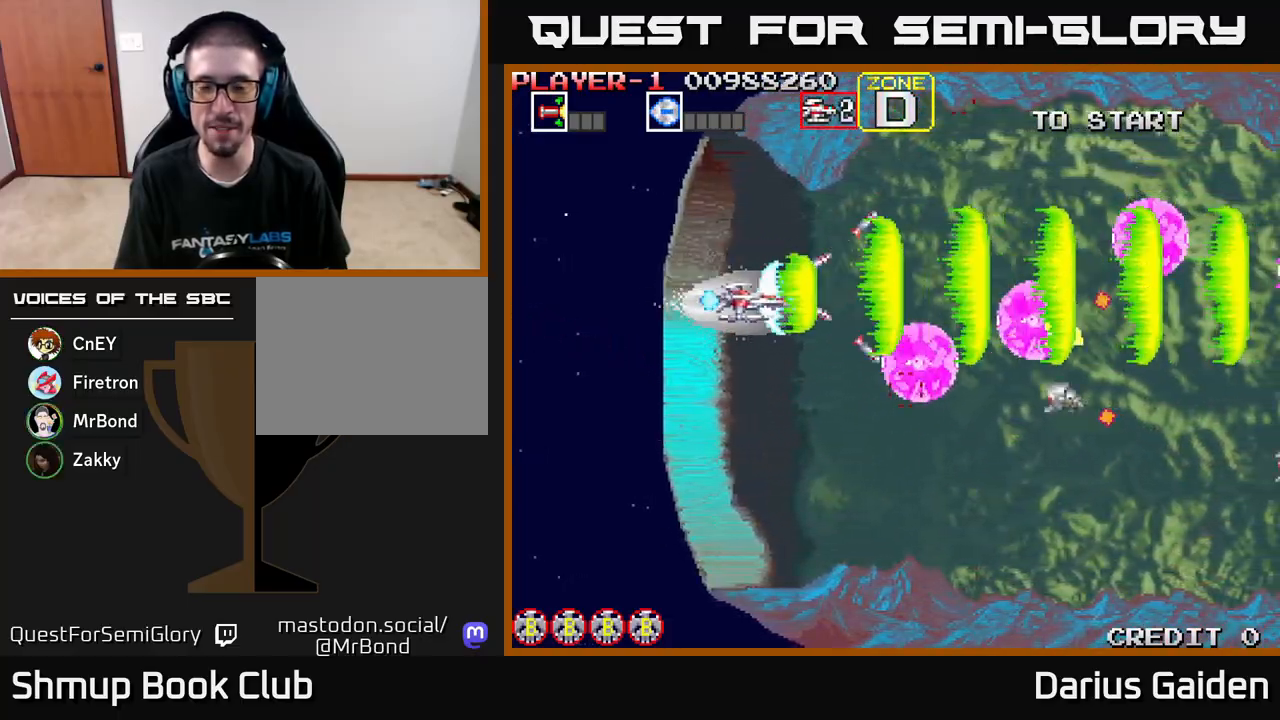
{"buttons": ["R2", "DPAD_LEFT"], "left_stick": "center", "events": [[133, "DPAD_LEFT", "down"], [417, "DPAD_DOWN", "up"]]}
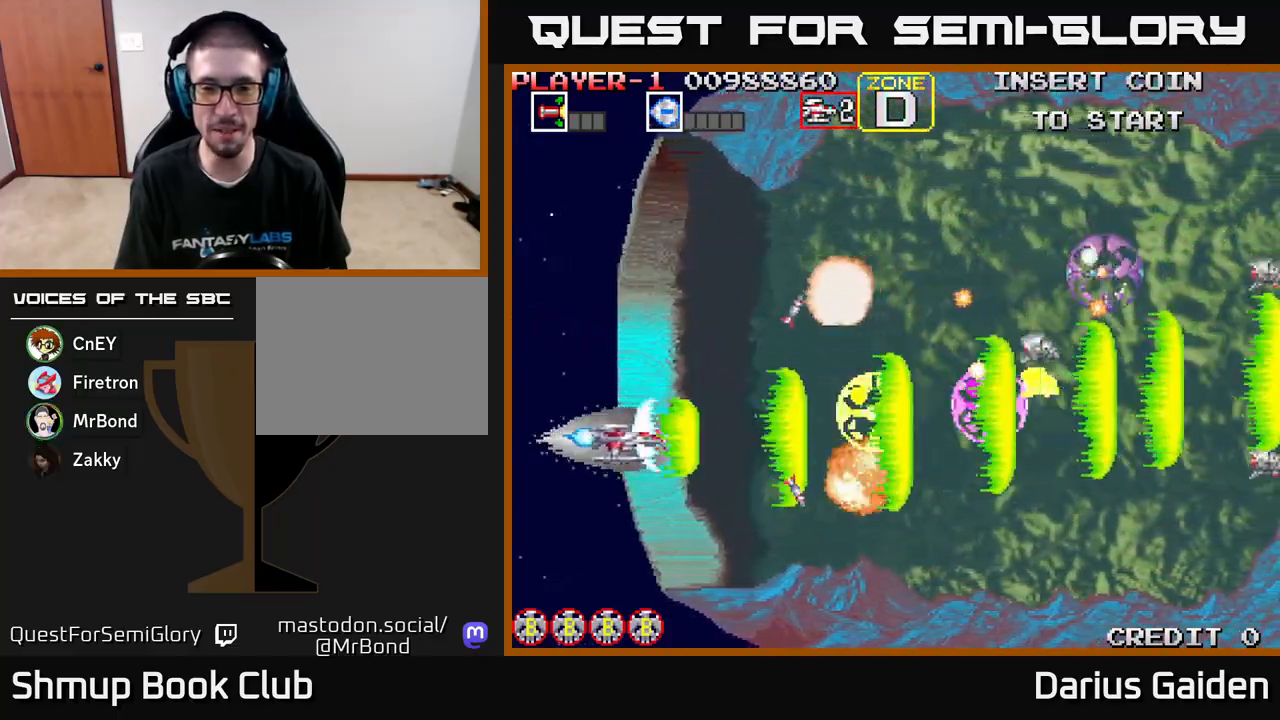
{"buttons": ["R2"], "left_stick": "center", "events": [[33, "DPAD_UP", "down"], [67, "DPAD_LEFT", "up"], [167, "DPAD_UP", "up"]]}
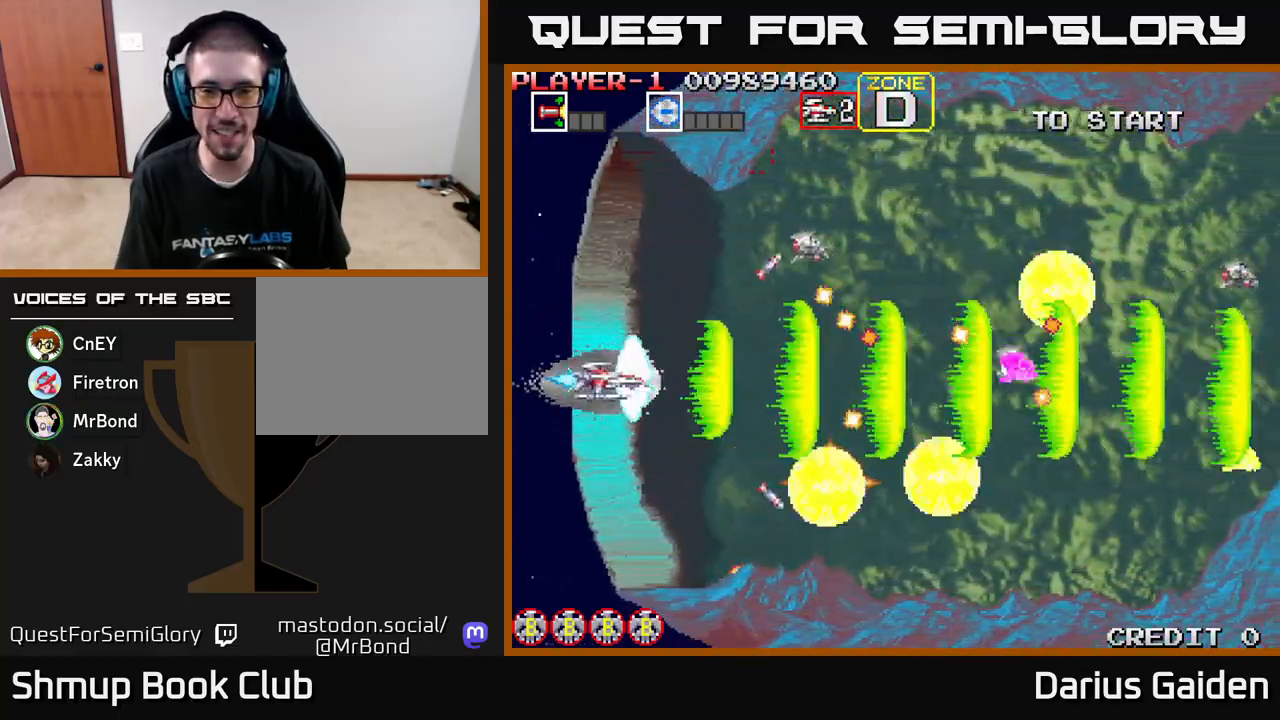
{"buttons": ["R2", "DPAD_DOWN"], "left_stick": "center", "events": [[417, "DPAD_DOWN", "down"]]}
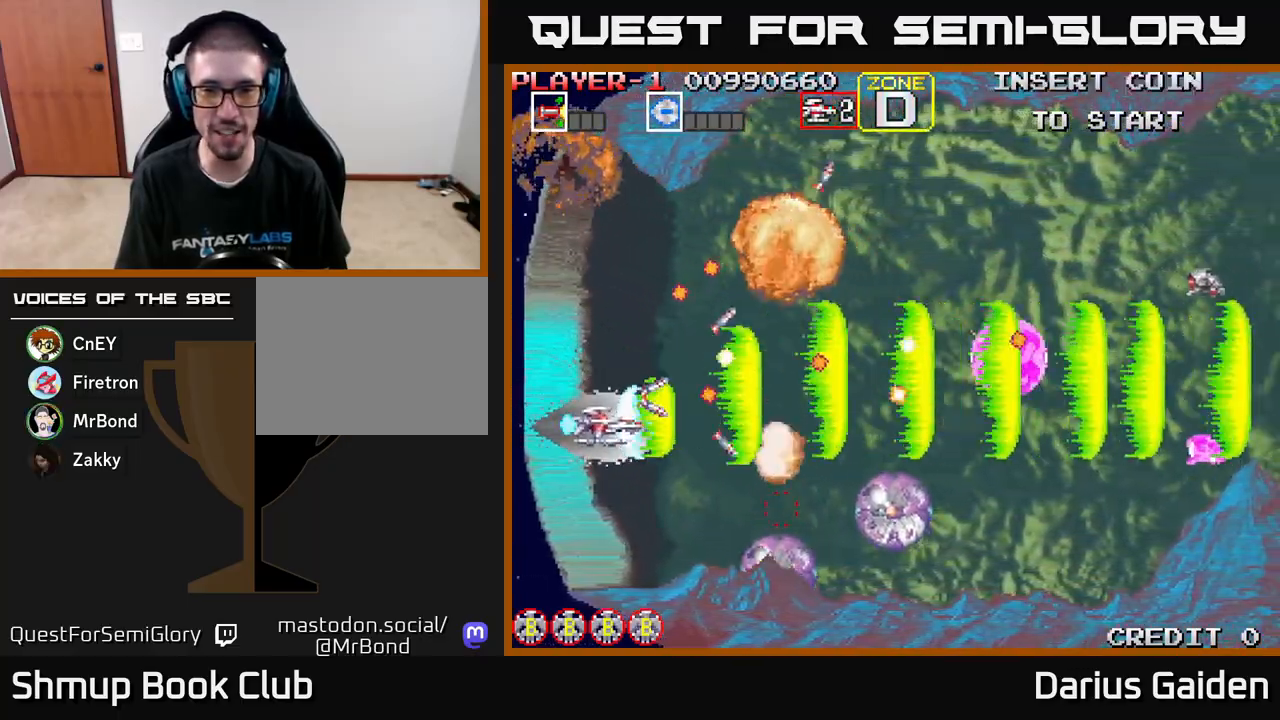
{"buttons": ["R2", "DPAD_RIGHT"], "left_stick": "center", "events": [[50, "DPAD_DOWN", "up"], [200, "DPAD_DOWN", "down"], [317, "DPAD_DOWN", "up"], [500, "DPAD_RIGHT", "down"]]}
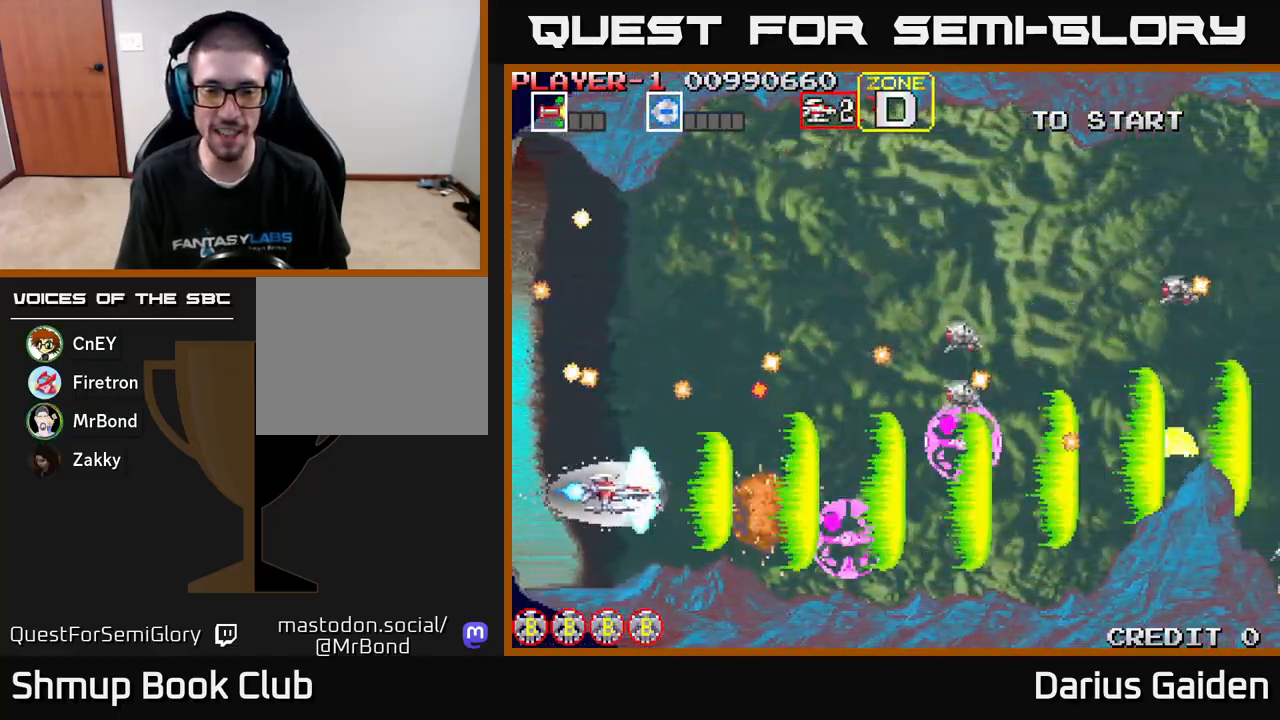
{"buttons": ["R2"], "left_stick": "center", "events": [[100, "DPAD_RIGHT", "up"]]}
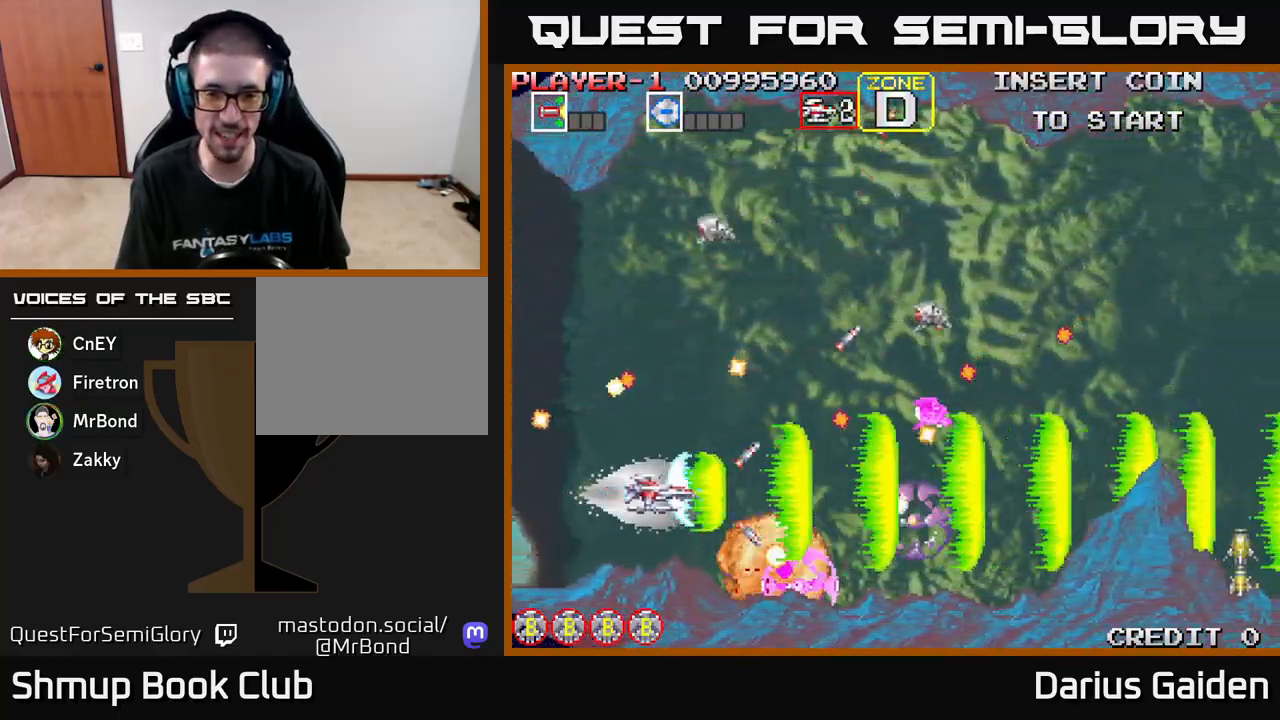
{"buttons": ["R2", "DPAD_LEFT"], "left_stick": "center", "events": [[483, "DPAD_LEFT", "down"]]}
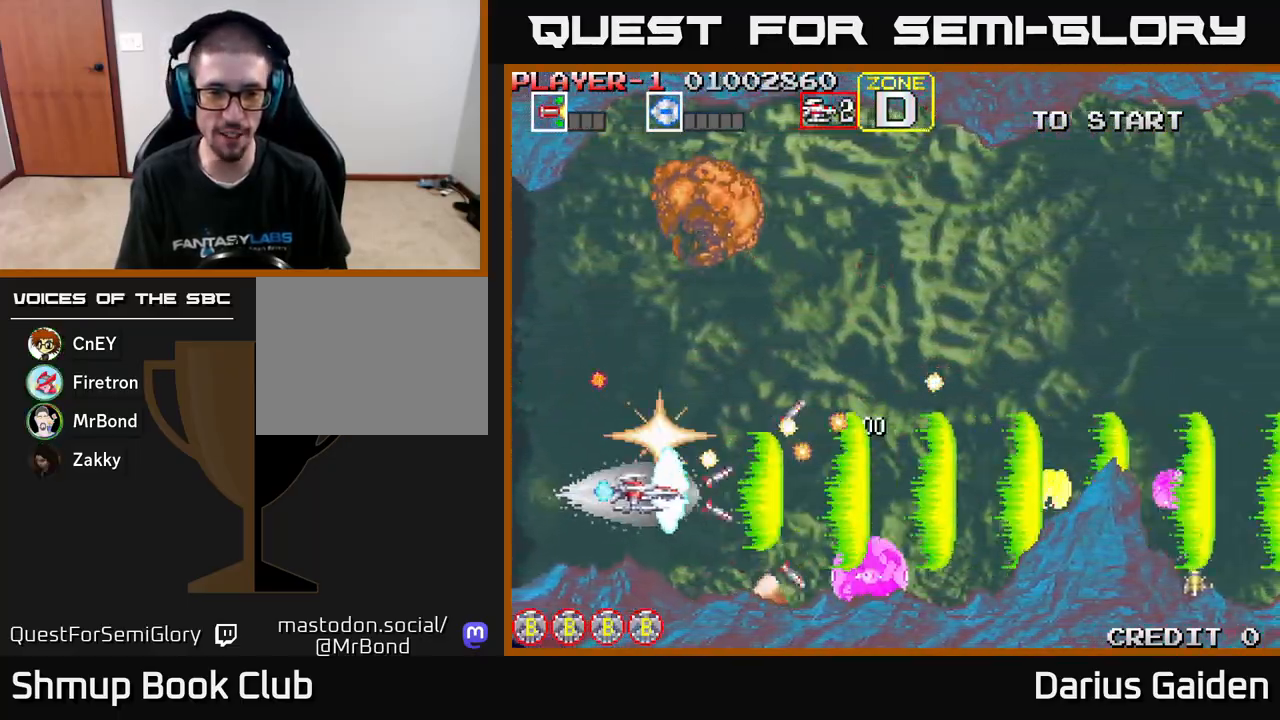
{"buttons": ["R2", "DPAD_UP", "DPAD_RIGHT"], "left_stick": "center", "events": [[183, "DPAD_UP", "down"], [200, "DPAD_LEFT", "up"], [367, "DPAD_RIGHT", "down"]]}
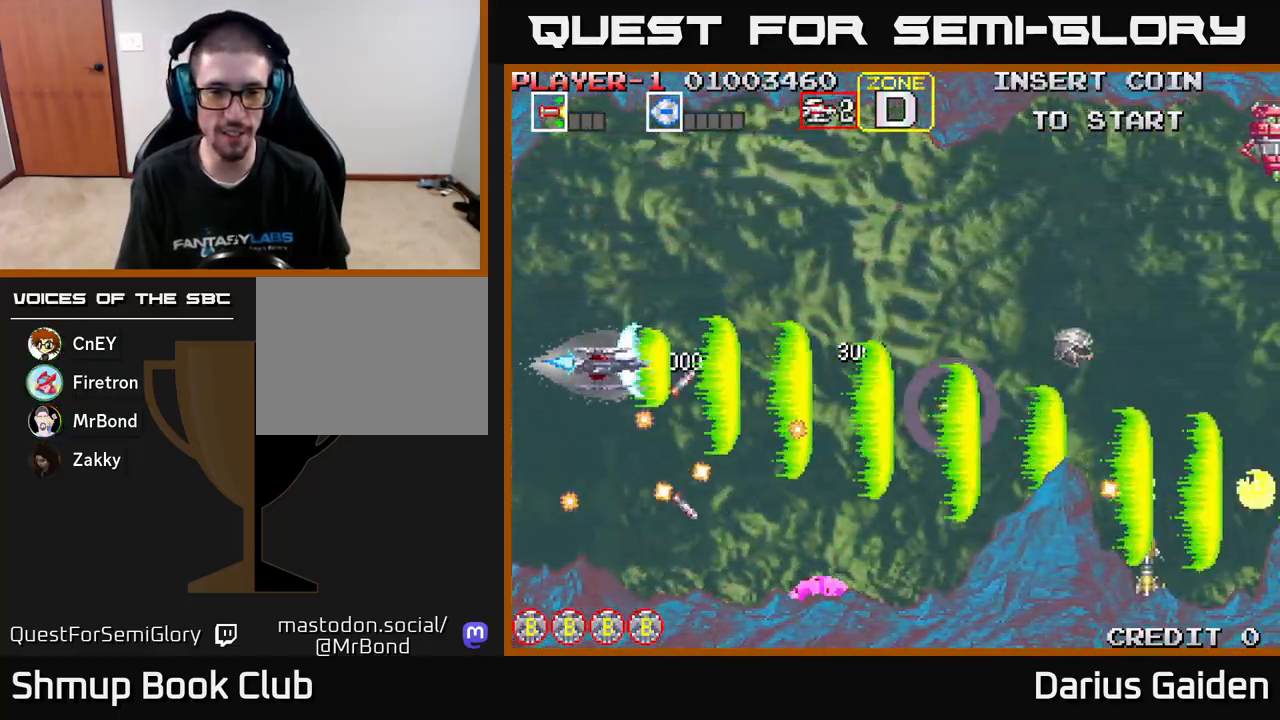
{"buttons": ["R2", "DPAD_DOWN"], "left_stick": "center", "events": [[117, "DPAD_UP", "up"], [183, "DPAD_UP", "down"], [217, "DPAD_RIGHT", "up"], [317, "DPAD_RIGHT", "down"], [350, "DPAD_UP", "up"], [417, "DPAD_DOWN", "down"], [450, "DPAD_RIGHT", "up"]]}
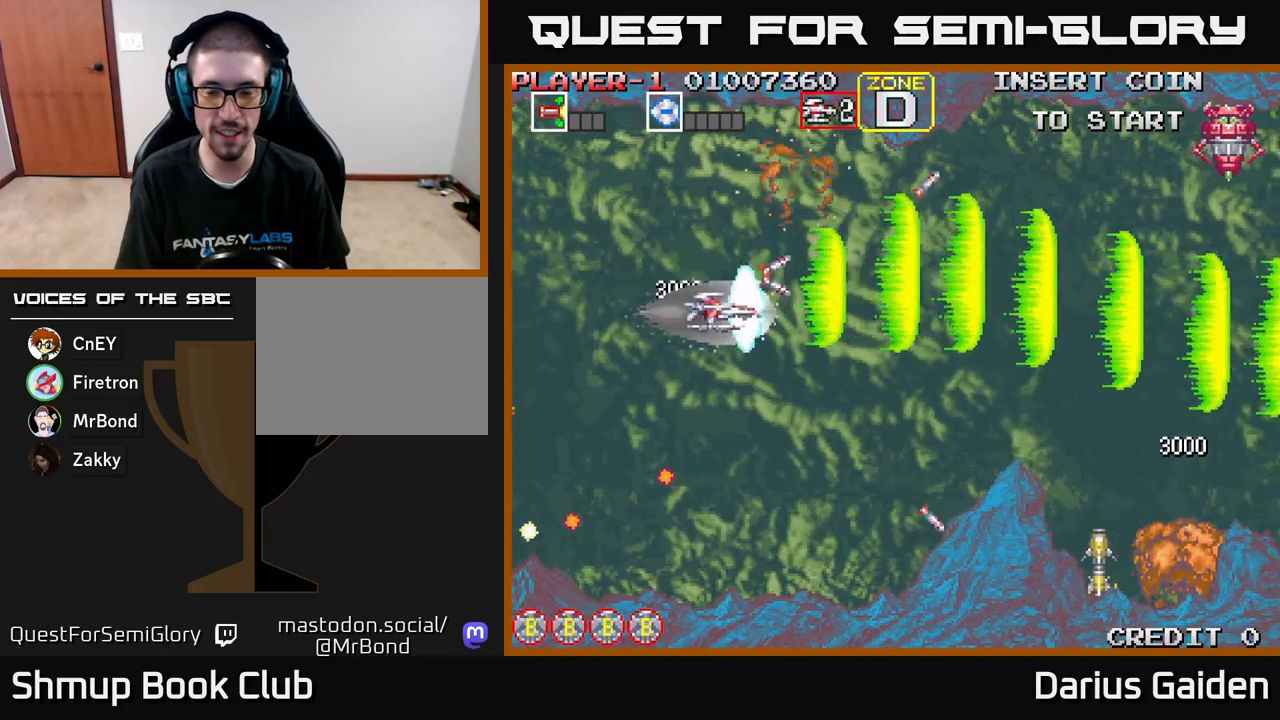
{"buttons": ["R2", "DPAD_DOWN"], "left_stick": "center", "events": []}
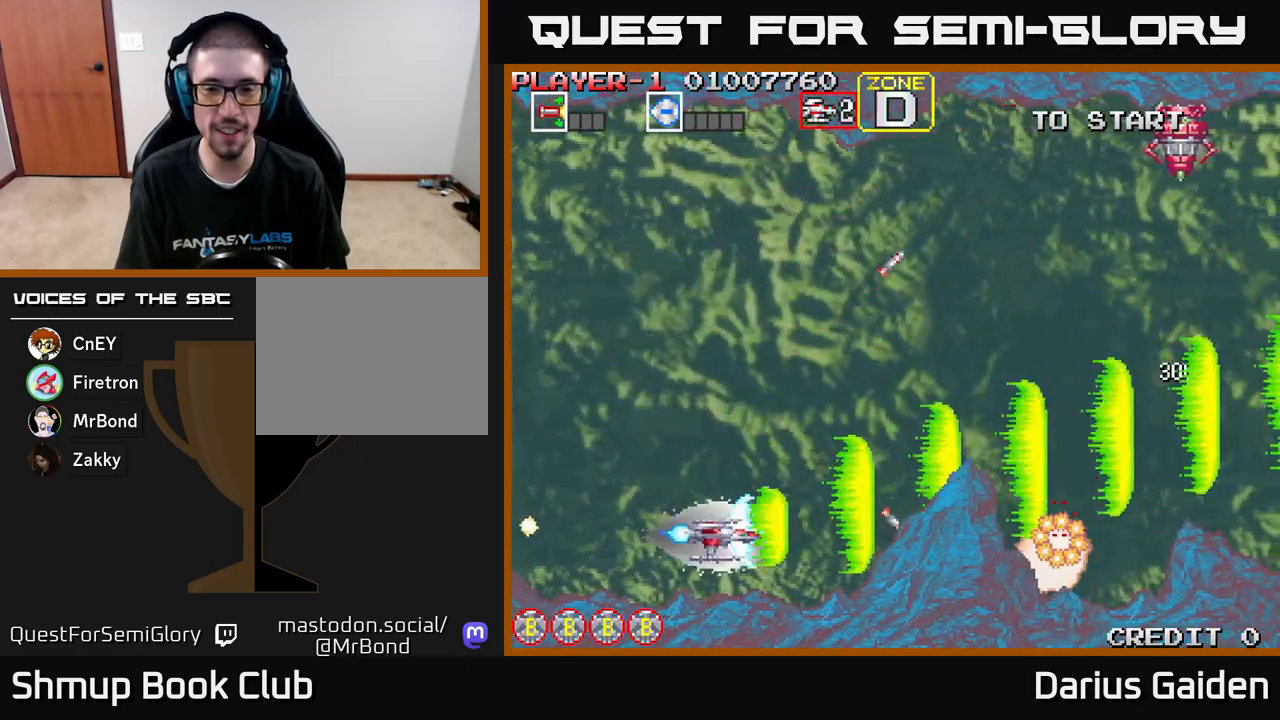
{"buttons": ["R2", "DPAD_UP"], "left_stick": "center", "events": [[17, "DPAD_DOWN", "up"], [133, "DPAD_UP", "down"]]}
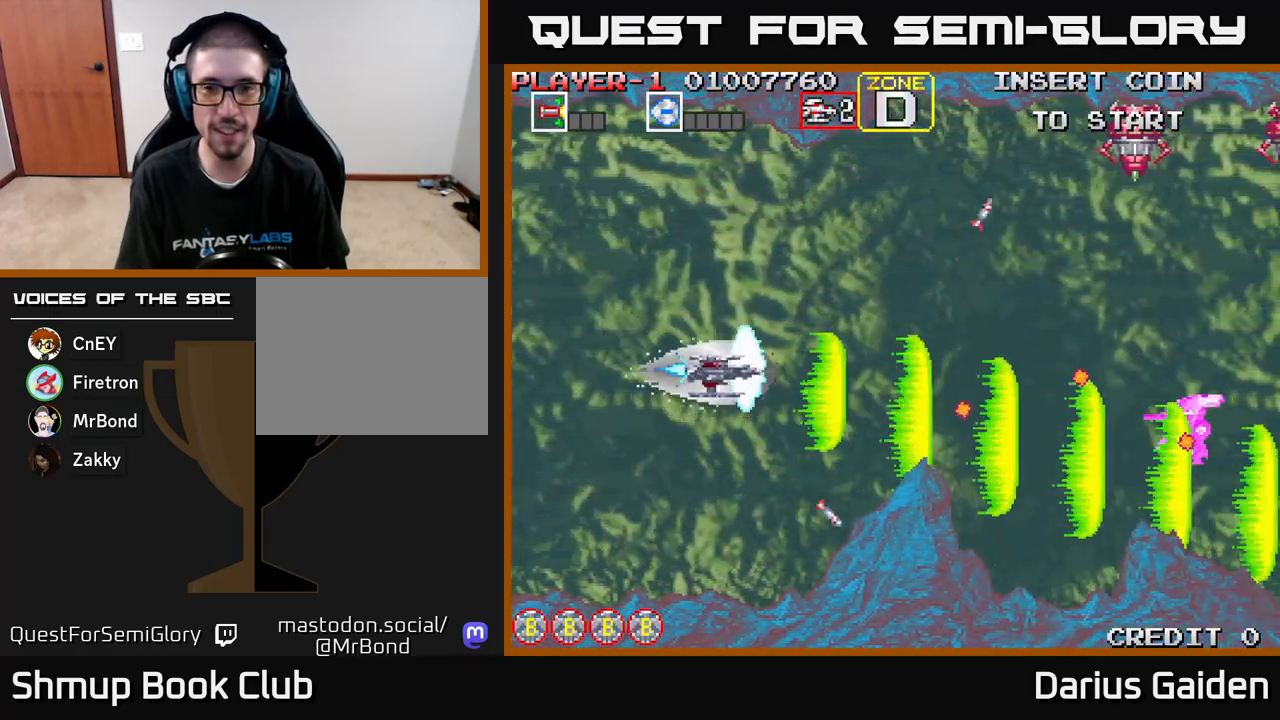
{"buttons": ["R2"], "left_stick": "center", "events": [[367, "DPAD_UP", "up"]]}
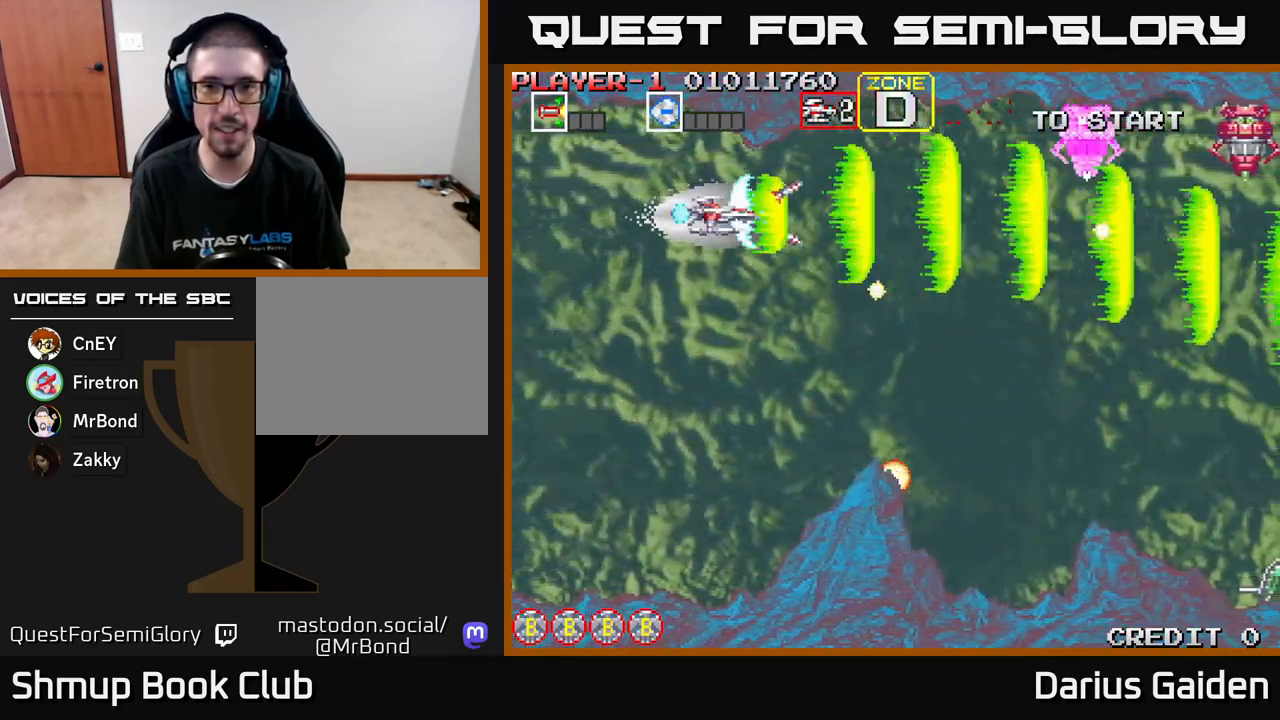
{"buttons": ["R2"], "left_stick": "center", "events": []}
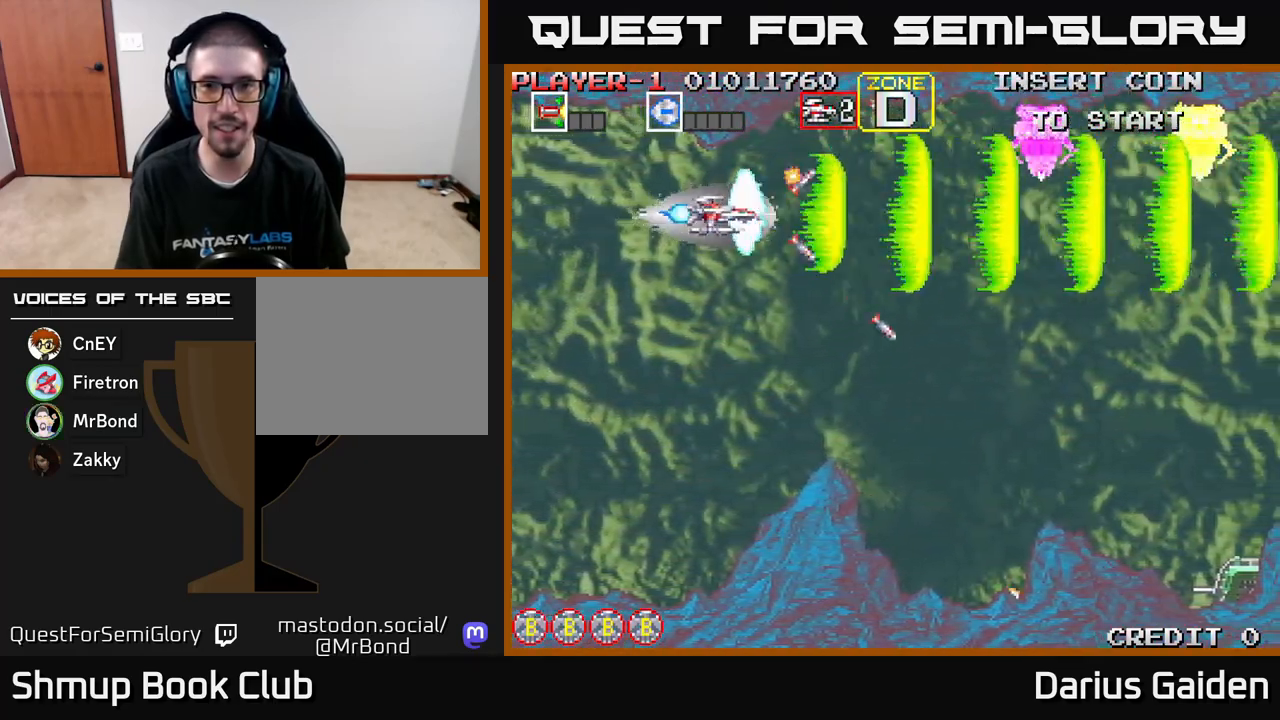
{"buttons": ["R2"], "left_stick": "center", "events": [[267, "DPAD_RIGHT", "down"], [467, "DPAD_RIGHT", "up"]]}
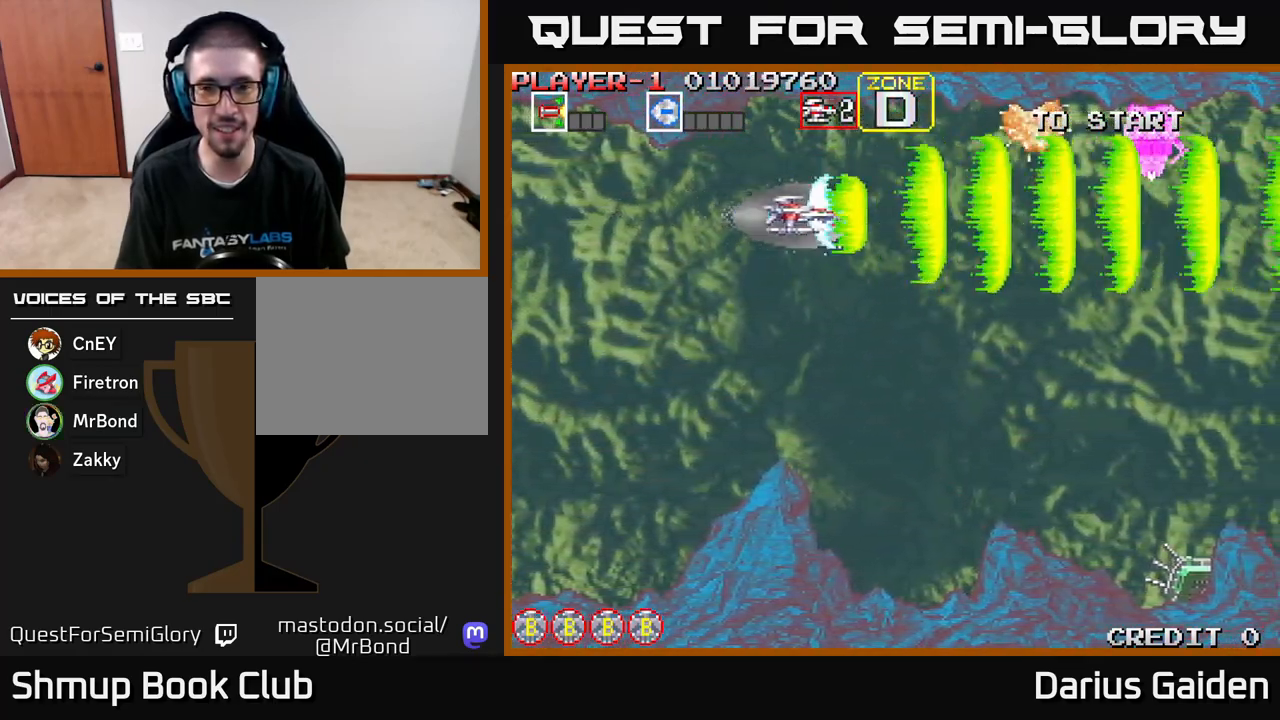
{"buttons": ["R2"], "left_stick": "center", "events": []}
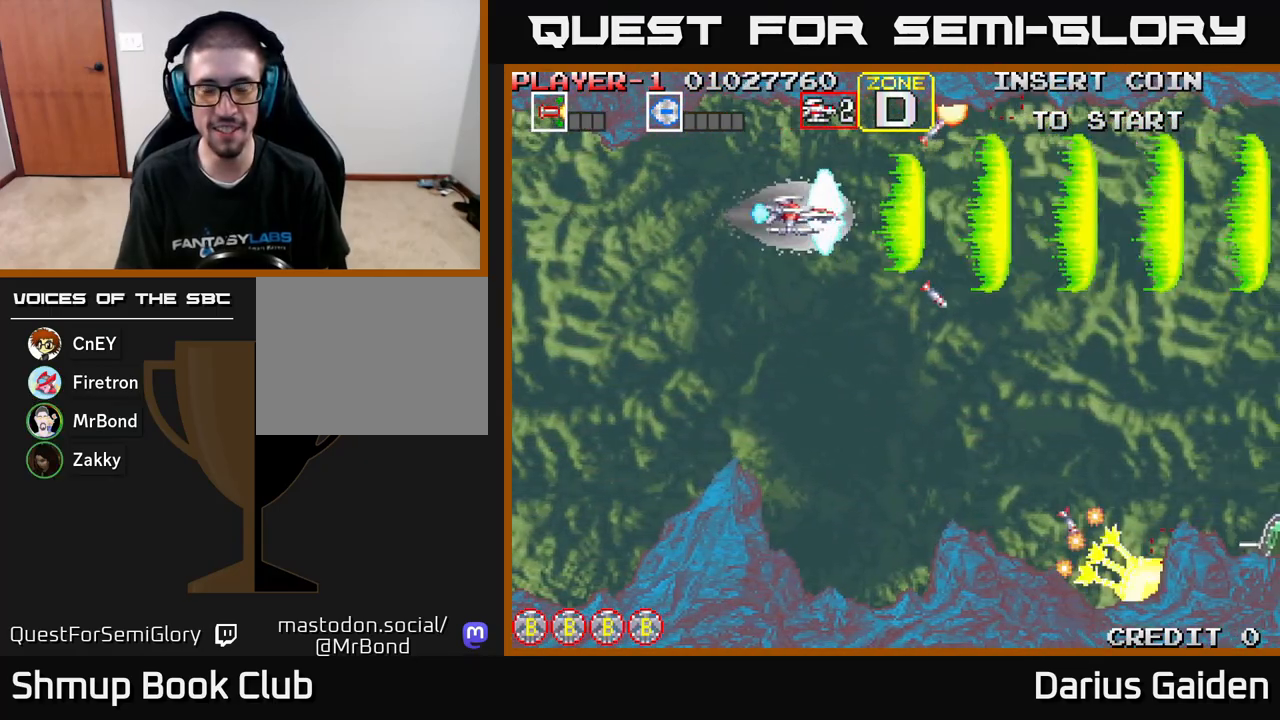
{"buttons": ["R2", "DPAD_DOWN"], "left_stick": "center", "events": [[350, "DPAD_DOWN", "down"]]}
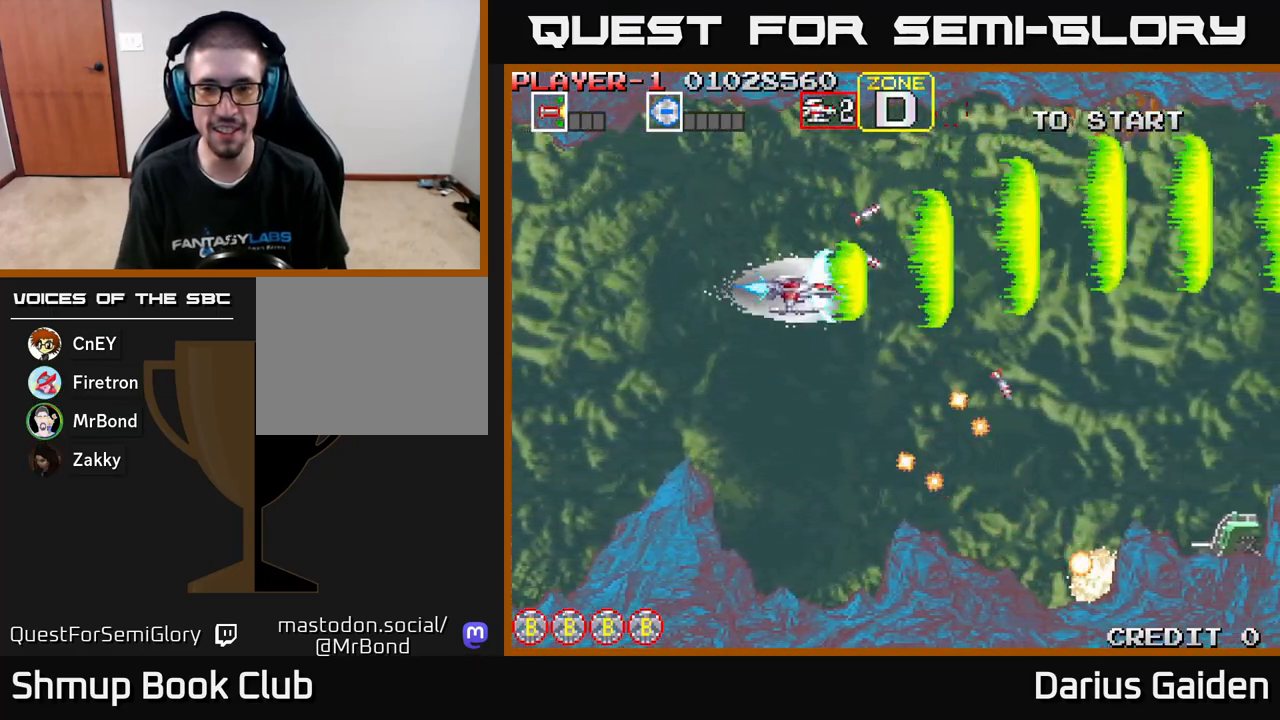
{"buttons": ["R2", "DPAD_DOWN"], "left_stick": "center", "events": [[50, "DPAD_LEFT", "down"], [117, "DPAD_DOWN", "up"], [317, "DPAD_DOWN", "down"], [350, "DPAD_LEFT", "up"]]}
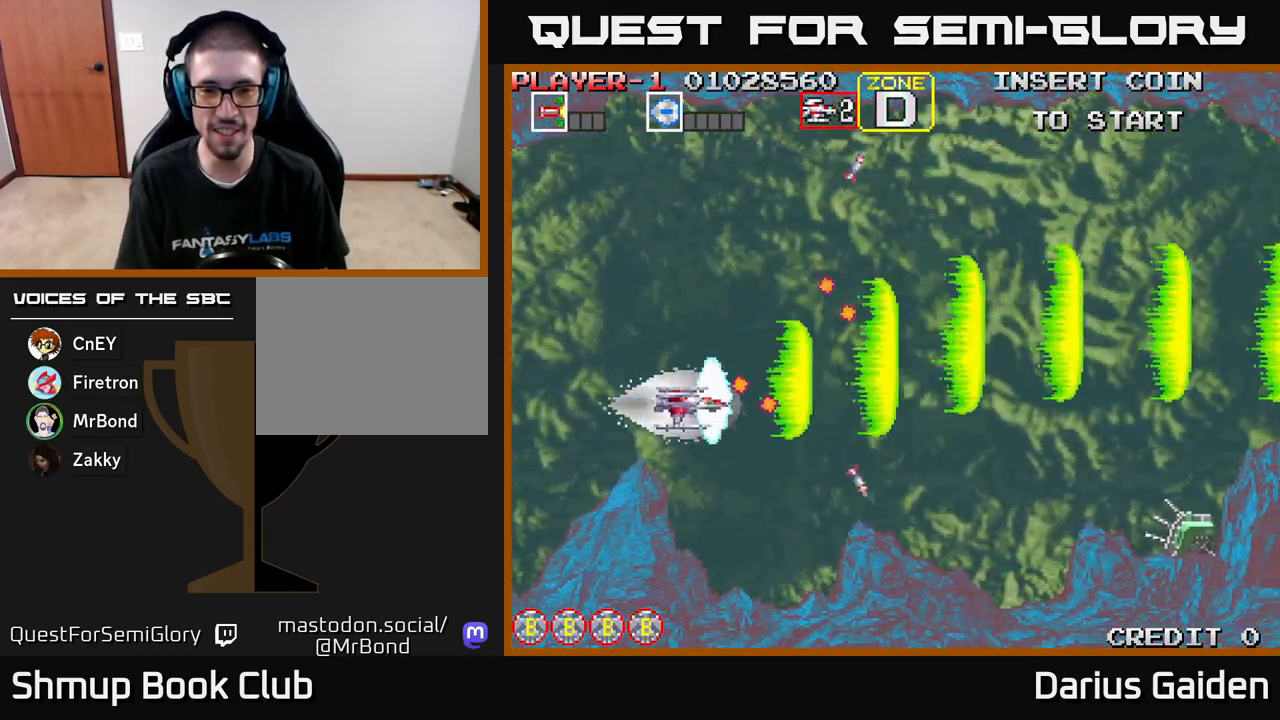
{"buttons": ["R2", "DPAD_LEFT"], "left_stick": "center", "events": [[133, "DPAD_RIGHT", "down"], [150, "DPAD_DOWN", "up"], [267, "DPAD_DOWN", "down"], [283, "DPAD_RIGHT", "up"], [400, "DPAD_DOWN", "up"], [433, "DPAD_LEFT", "down"]]}
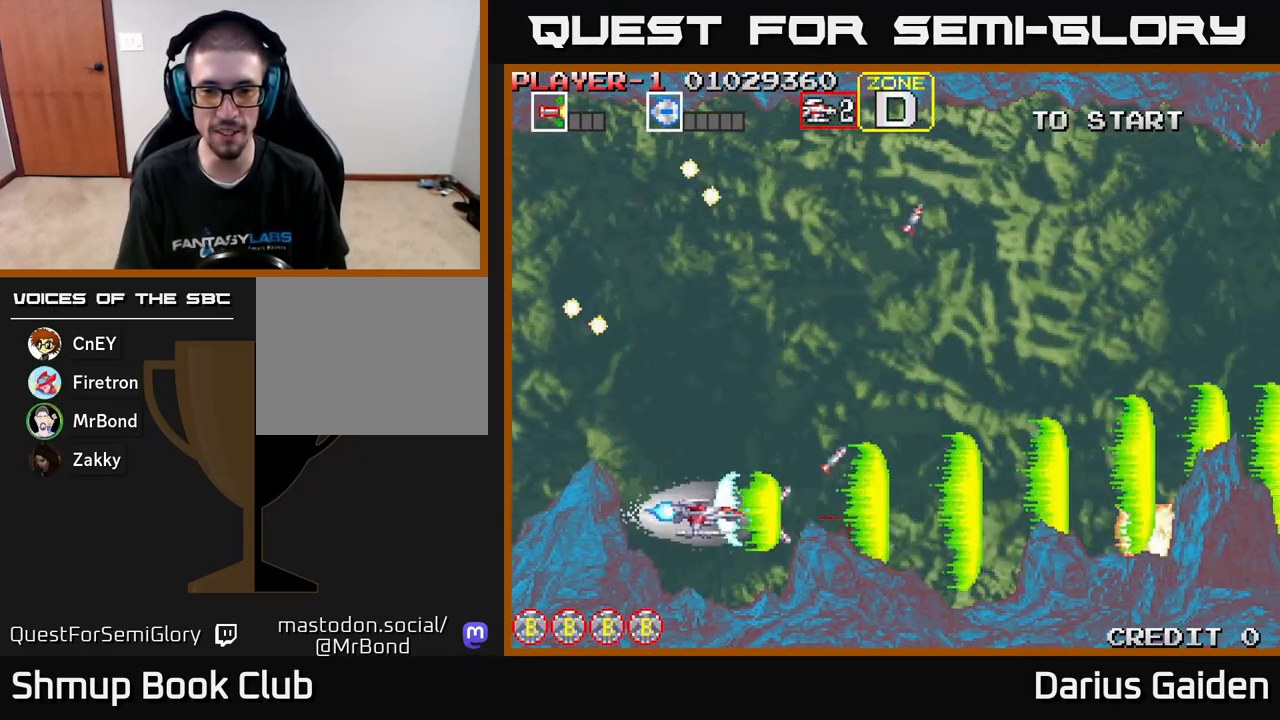
{"buttons": ["R2", "DPAD_UP"], "left_stick": "center", "events": [[50, "DPAD_LEFT", "up"], [300, "DPAD_LEFT", "down"], [467, "DPAD_UP", "down"], [483, "DPAD_LEFT", "up"]]}
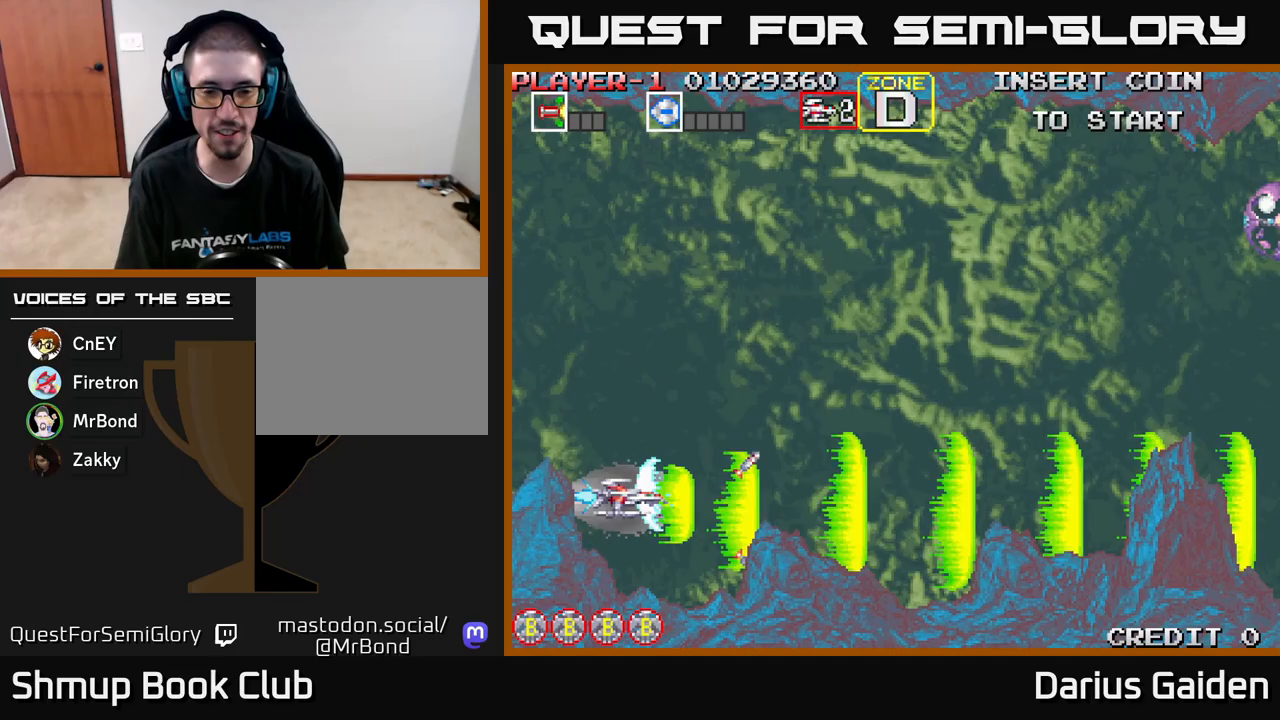
{"buttons": ["R2", "DPAD_UP", "DPAD_RIGHT"], "left_stick": "center", "events": [[383, "DPAD_RIGHT", "down"]]}
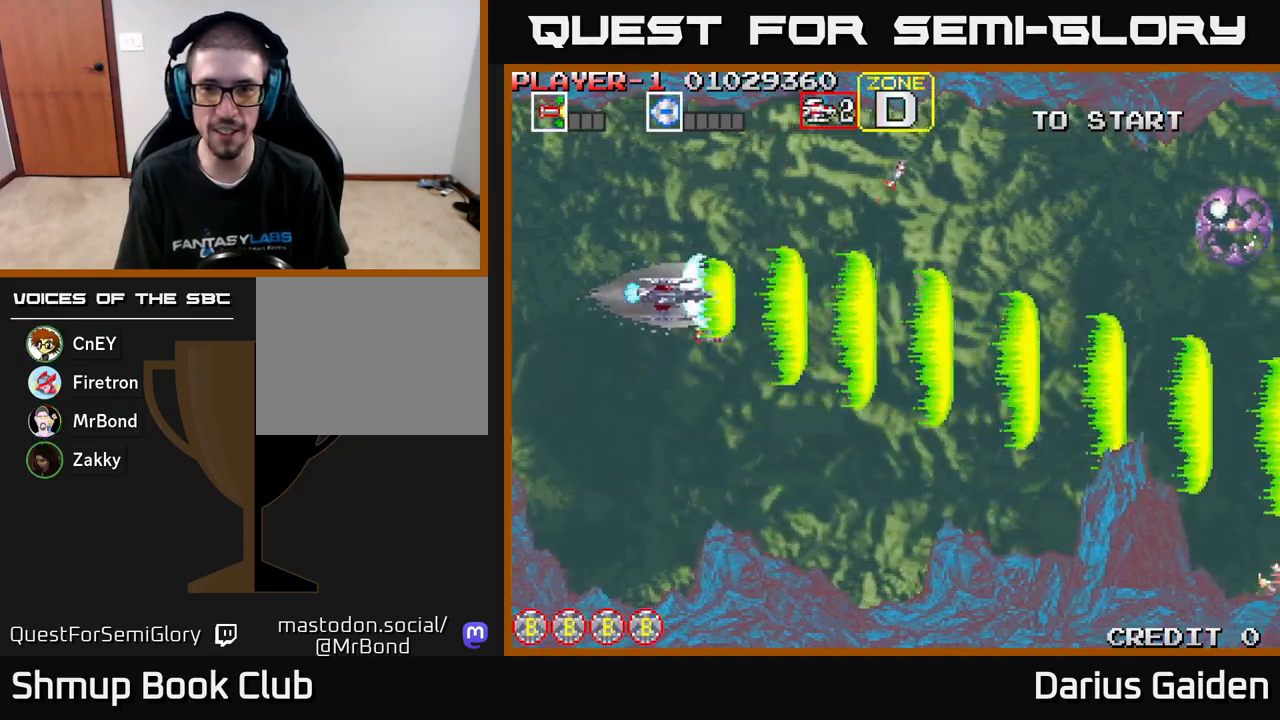
{"buttons": ["R2", "DPAD_RIGHT"], "left_stick": "center", "events": [[333, "DPAD_UP", "up"]]}
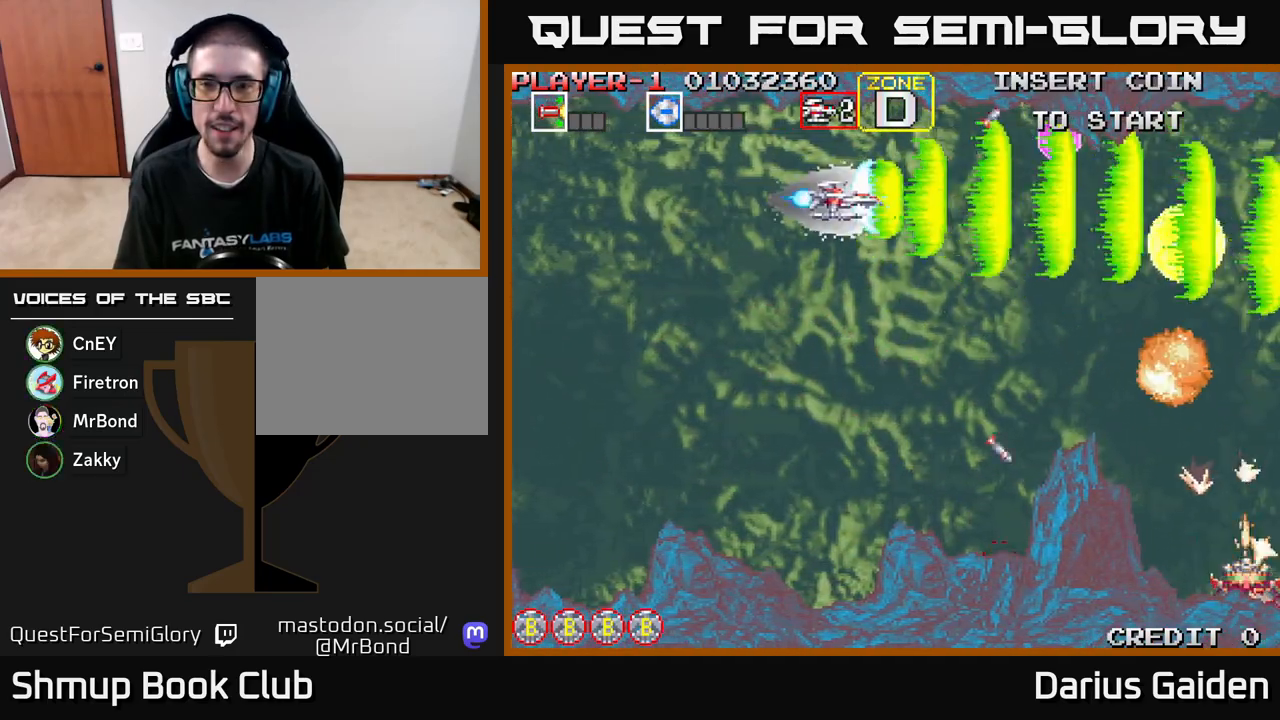
{"buttons": ["R2", "DPAD_DOWN", "DPAD_LEFT"], "left_stick": "center", "events": [[183, "DPAD_DOWN", "down"], [267, "DPAD_RIGHT", "up"], [383, "DPAD_DOWN", "up"], [417, "DPAD_LEFT", "down"], [483, "DPAD_DOWN", "down"]]}
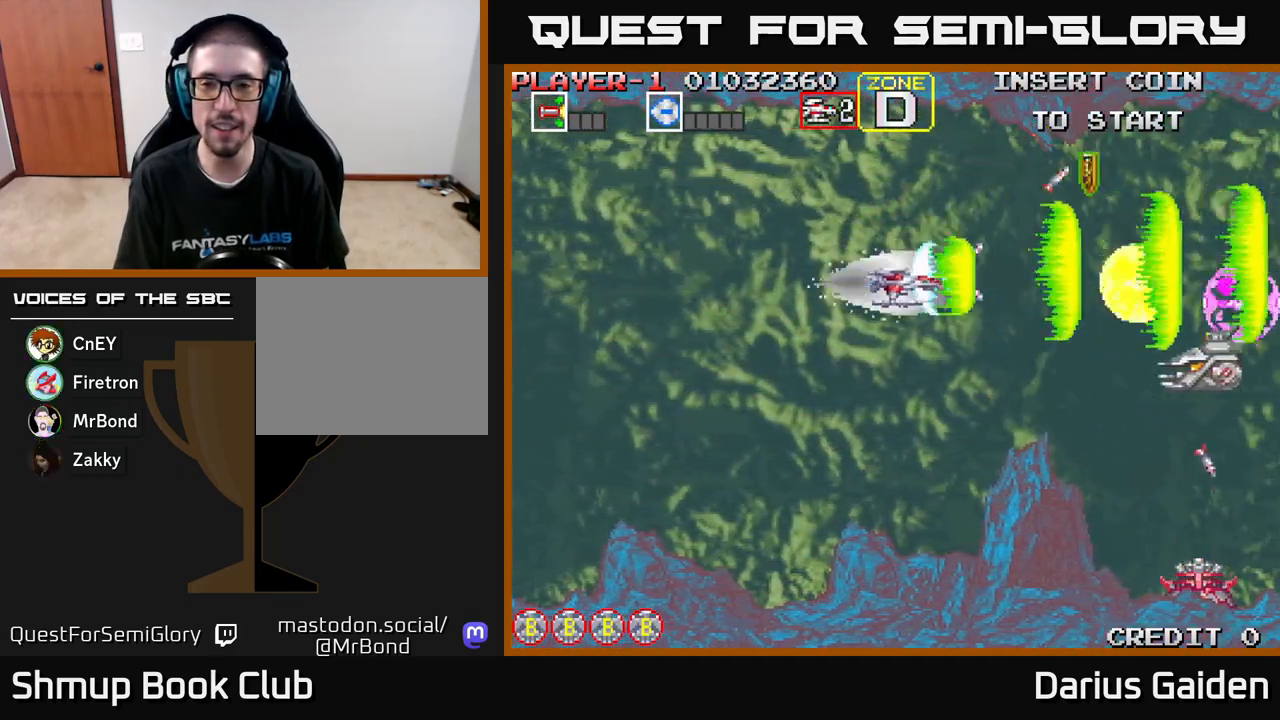
{"buttons": ["R2", "DPAD_LEFT"], "left_stick": "center", "events": [[17, "DPAD_LEFT", "up"], [100, "DPAD_DOWN", "up"], [333, "DPAD_DOWN", "down"], [417, "DPAD_LEFT", "down"], [433, "DPAD_DOWN", "up"]]}